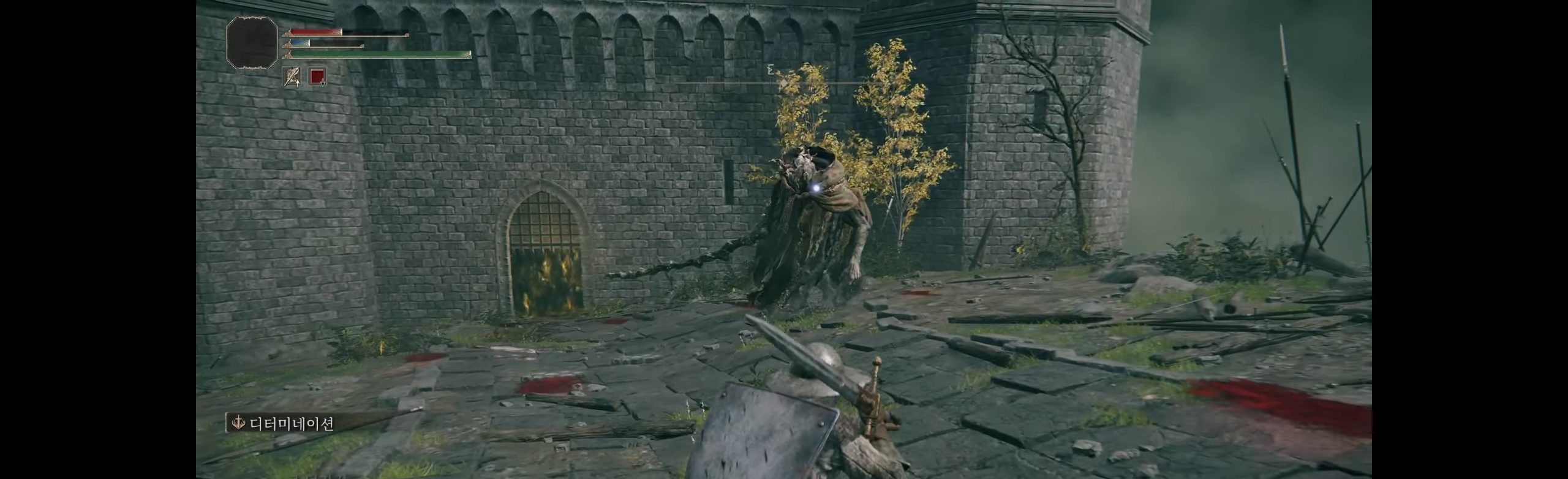
Gameplay with a controller (Xbox layout); each line is a JSON object with the inputs held at the frame after it. "events" lists button and stick changes between this image and that frame as [ms after this image, input, new state], when the widget could be followed in between. Not read: DPAD_DOWN DPAD_LEFT DPAD_RIGHT DPAD_UP HOME L1 L3 R1 R3 other_buttons right_stick.
{"buttons": [], "left_stick": "down", "events": []}
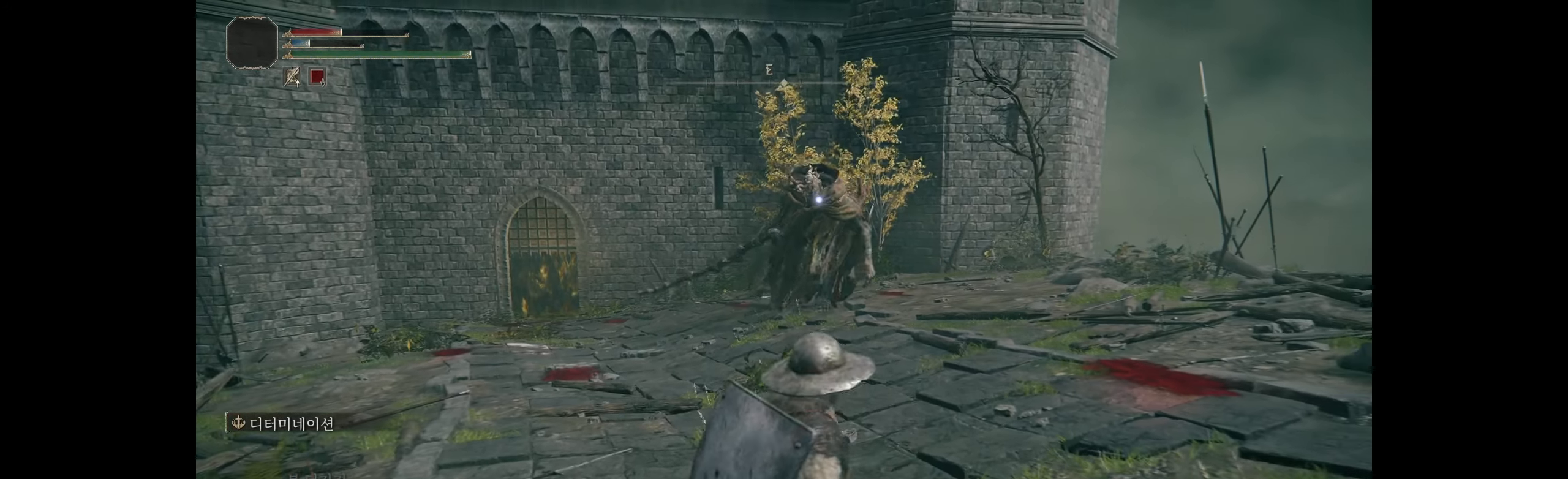
{"buttons": [], "left_stick": "down-right", "events": [[216, "left_stick", "down-right"]]}
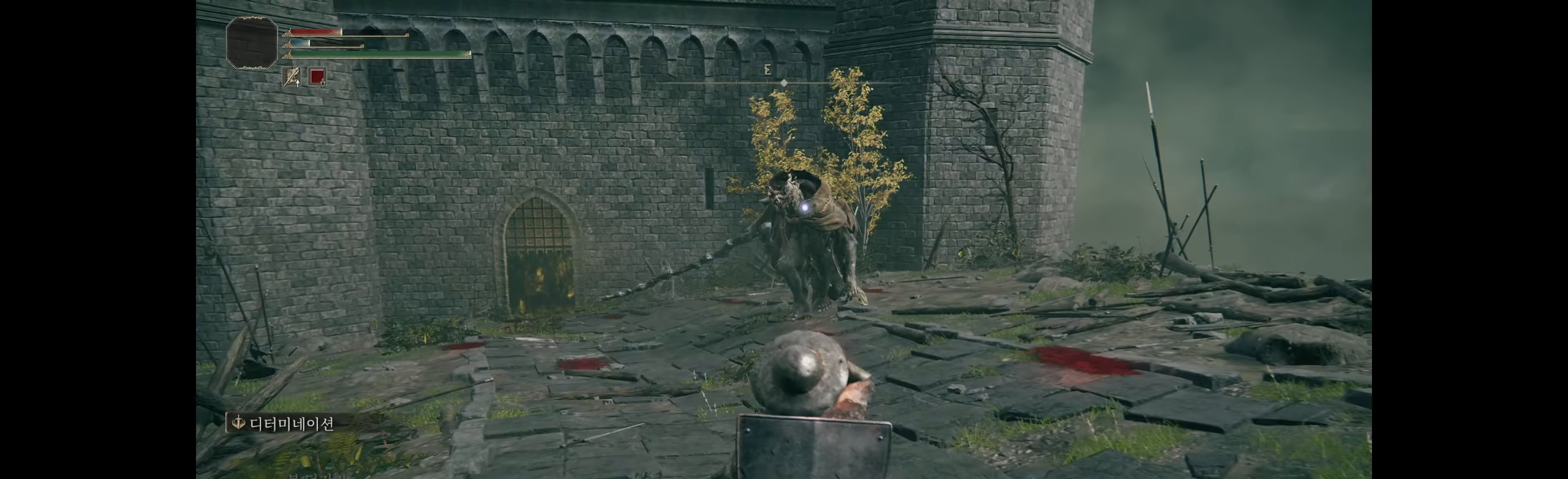
{"buttons": [], "left_stick": "down", "events": [[66, "left_stick", "down"]]}
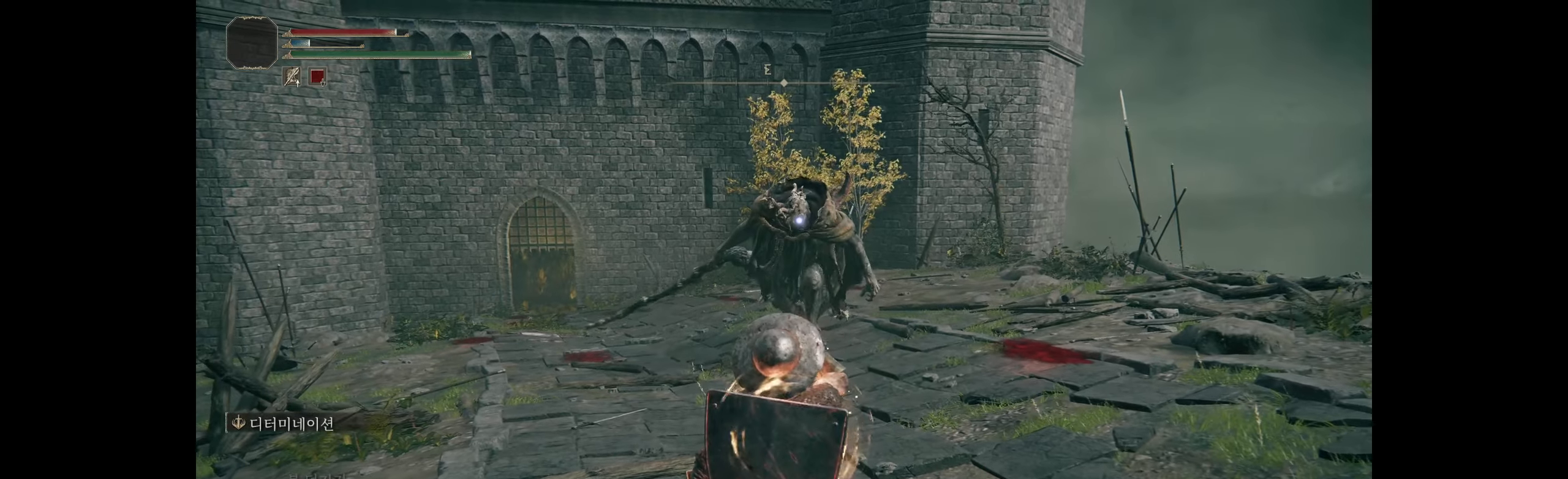
{"buttons": [], "left_stick": "down-right", "events": [[267, "left_stick", "down-right"]]}
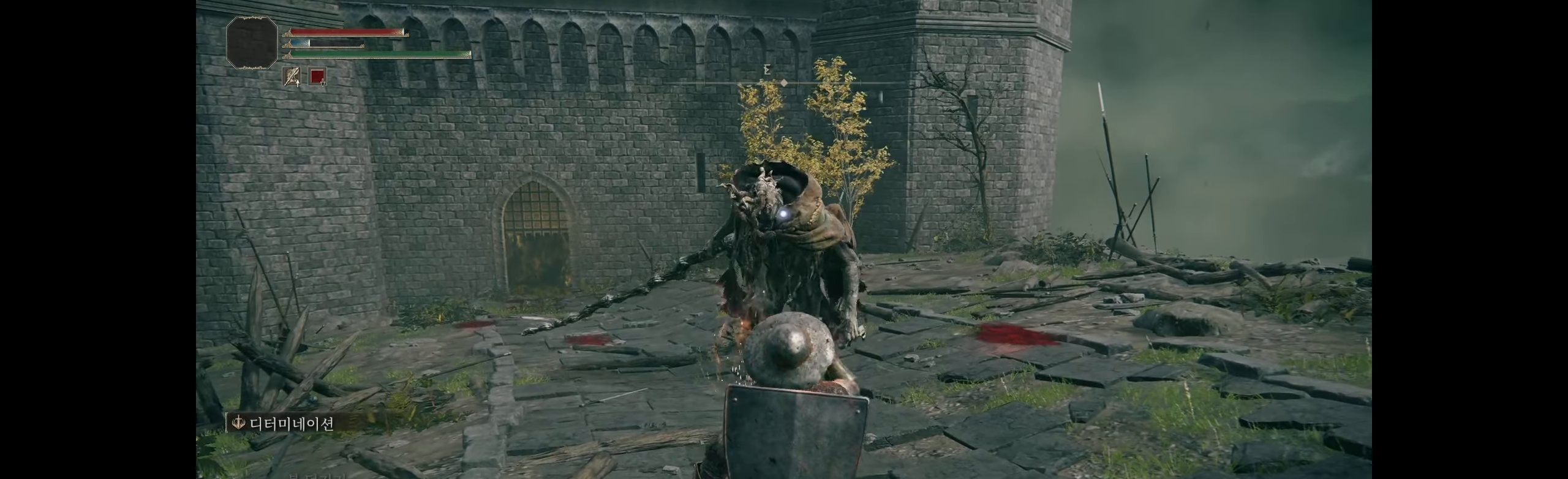
{"buttons": [], "left_stick": "down-right", "events": []}
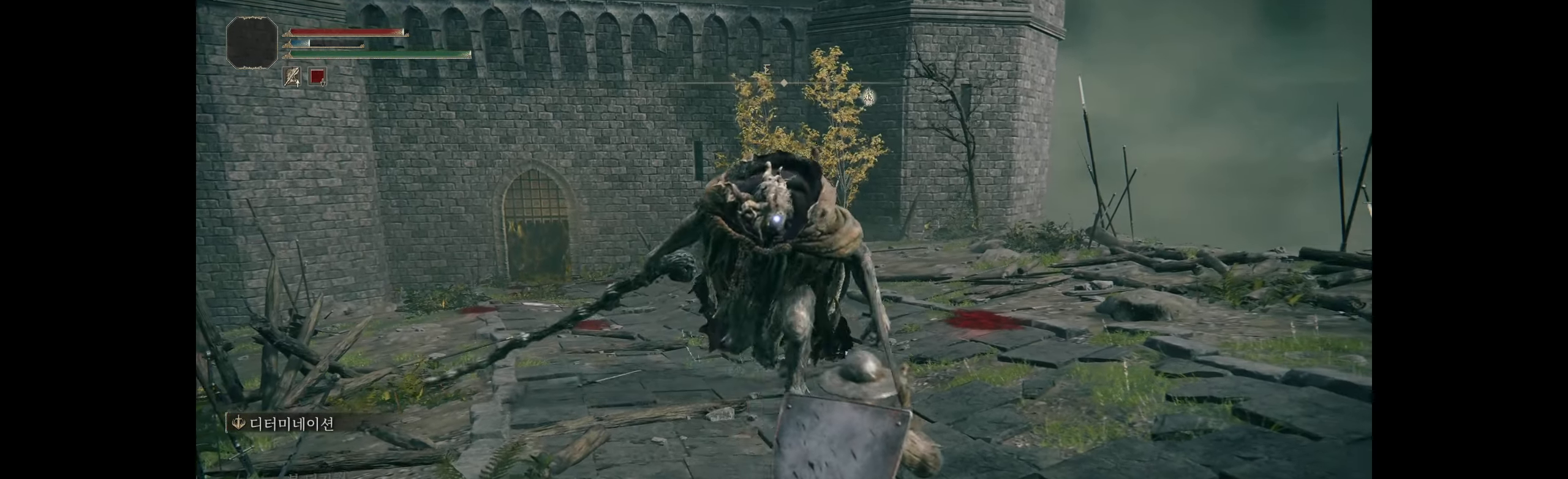
{"buttons": ["B"], "left_stick": "down-right", "events": [[500, "B", "down"]]}
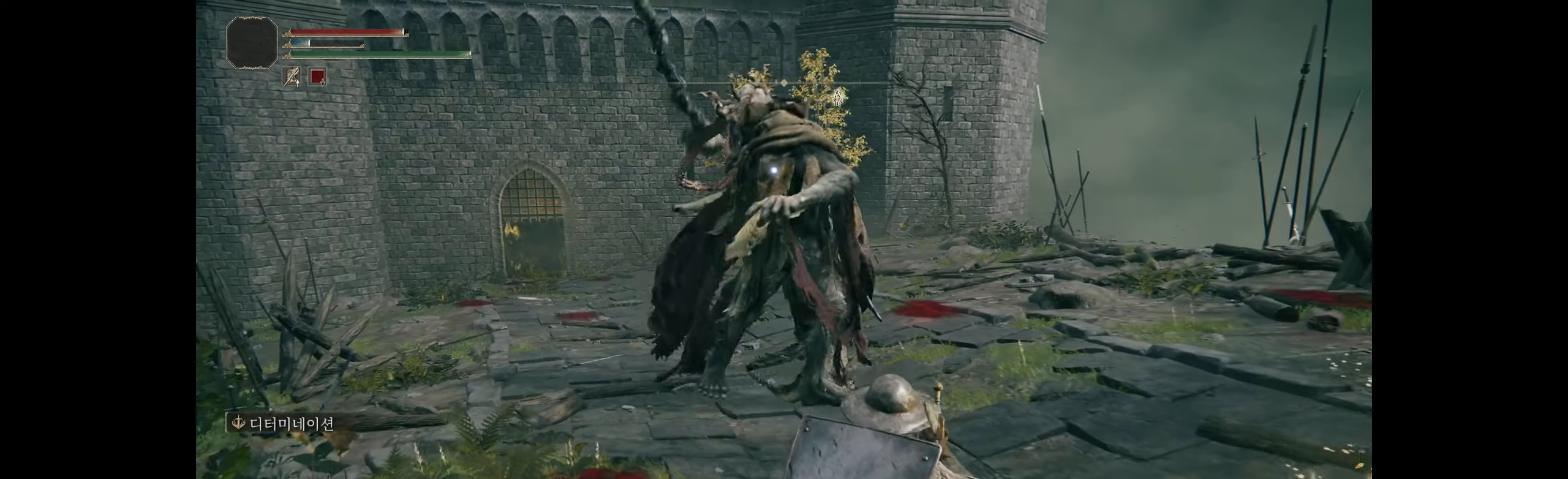
{"buttons": [], "left_stick": "down"}
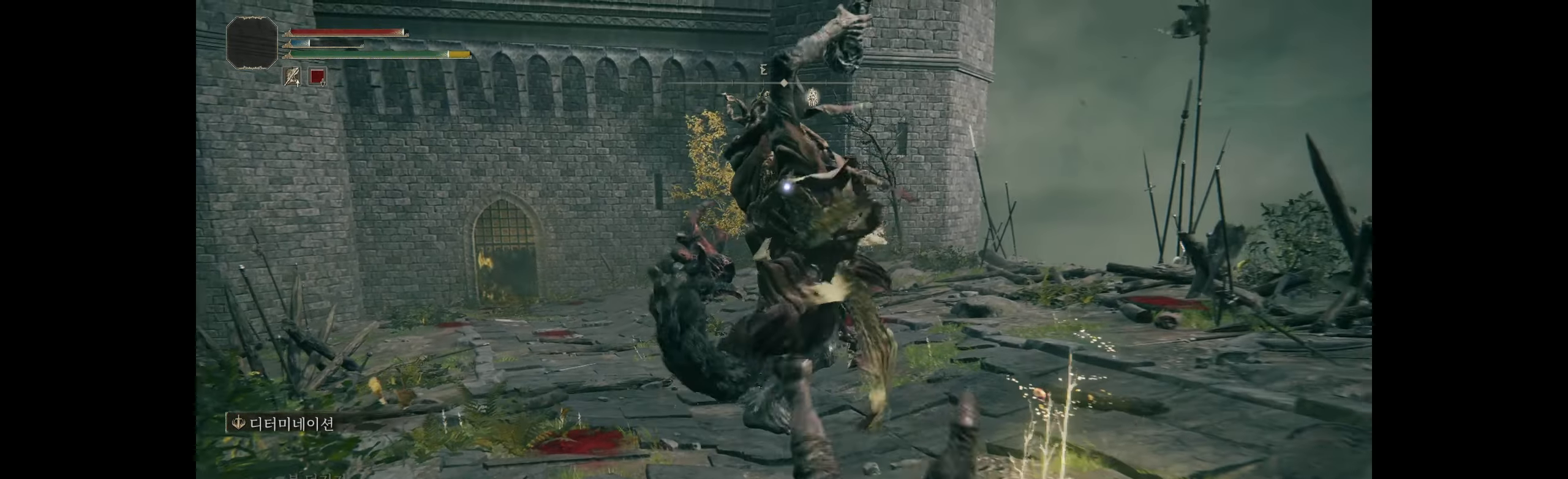
{"buttons": [], "left_stick": "down", "events": []}
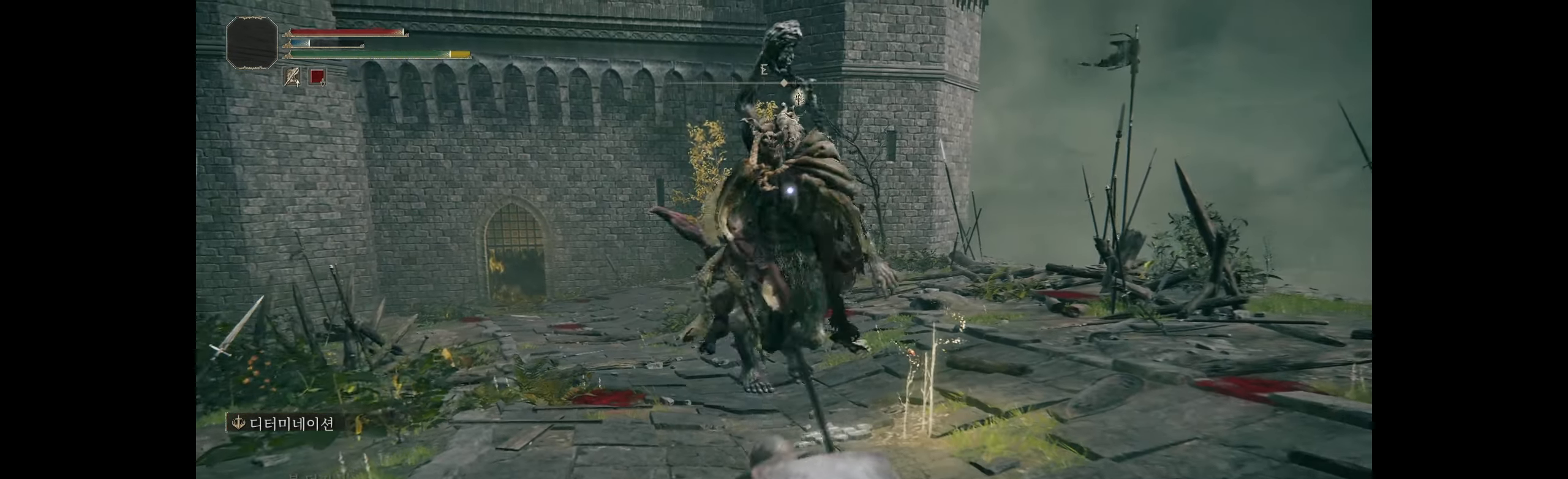
{"buttons": [], "left_stick": "down", "events": []}
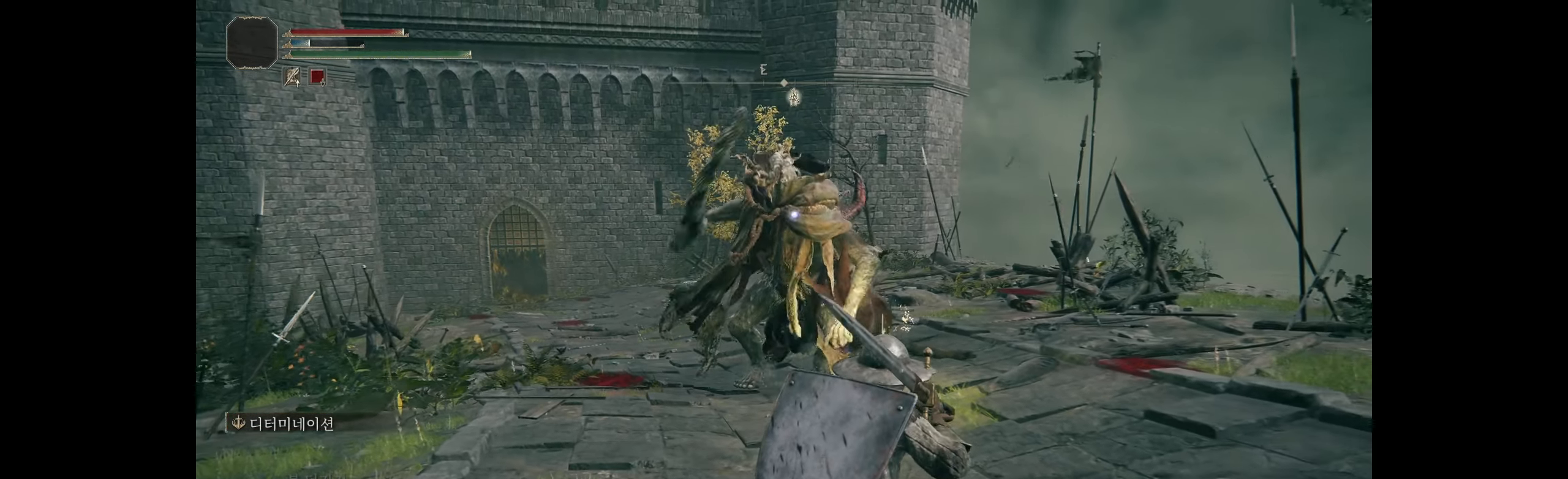
{"buttons": [], "left_stick": "down-left", "events": [[500, "left_stick", "down-left"]]}
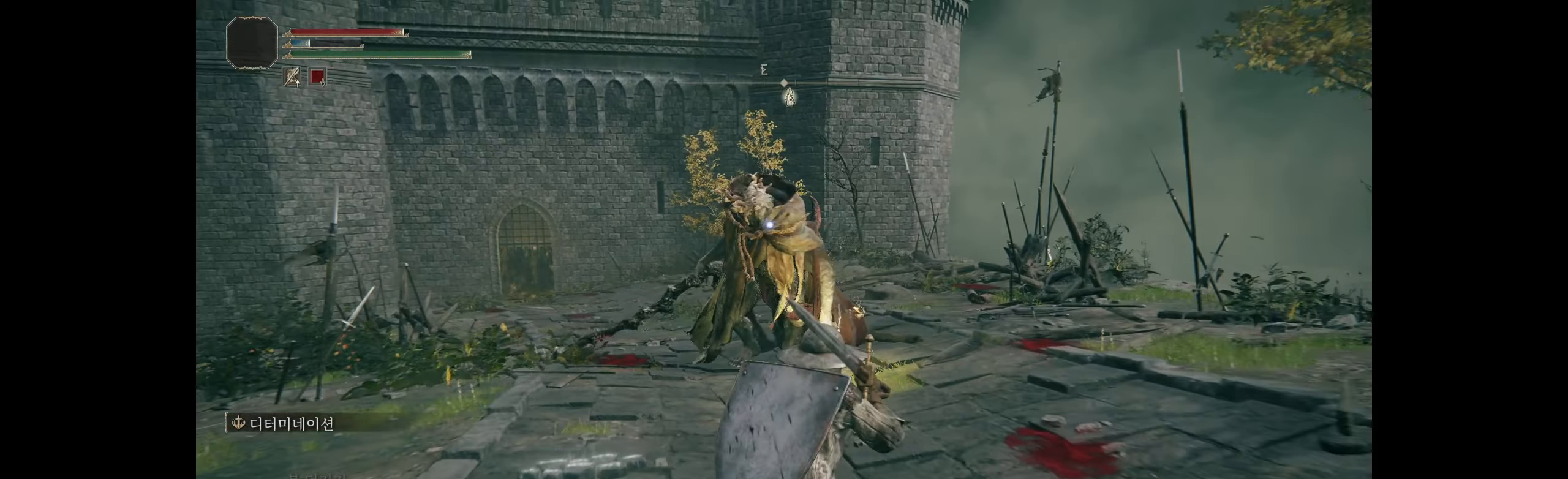
{"buttons": [], "left_stick": "down-right", "events": [[433, "left_stick", "down-right"]]}
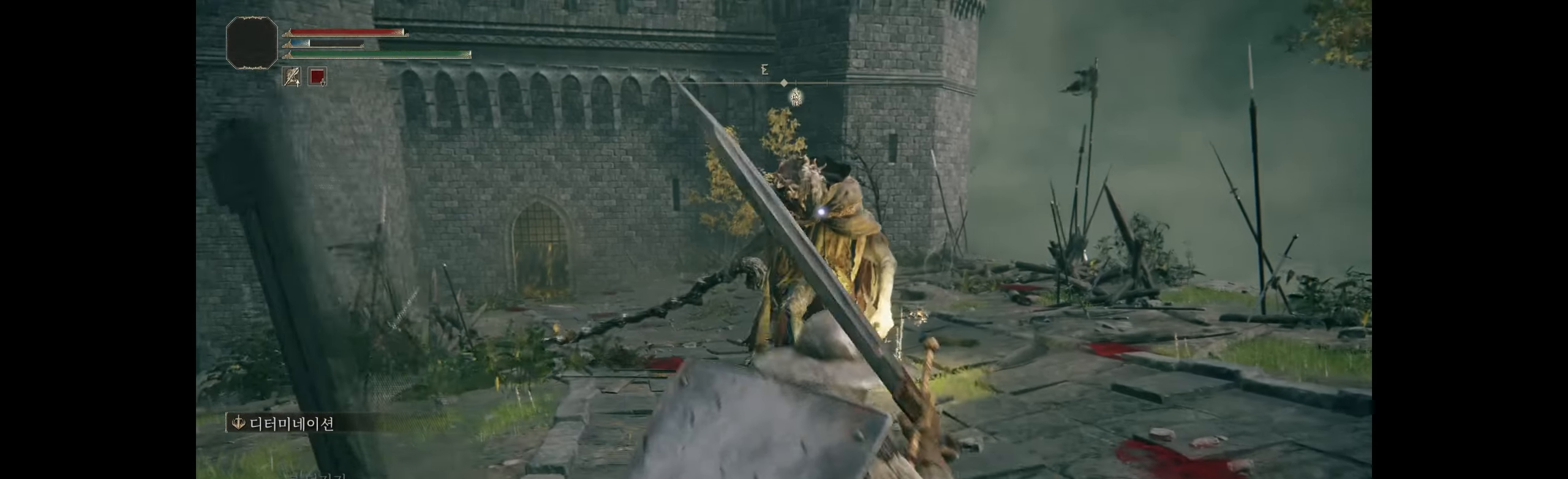
{"buttons": [], "left_stick": "right", "events": [[300, "left_stick", "right"]]}
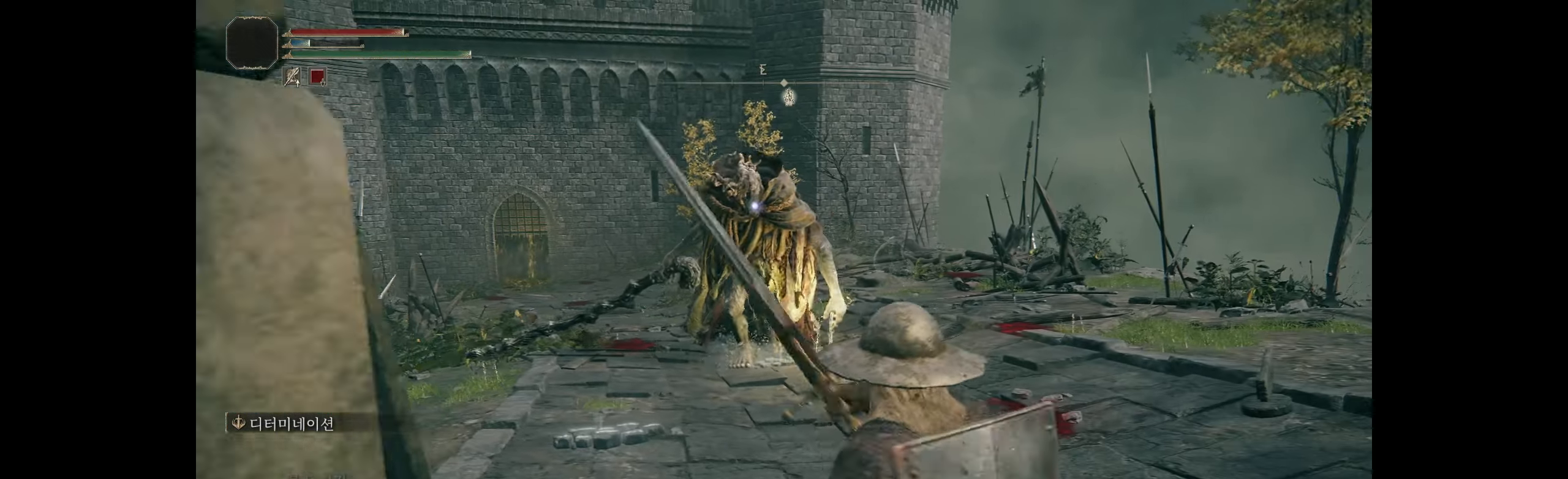
{"buttons": [], "left_stick": "right", "events": []}
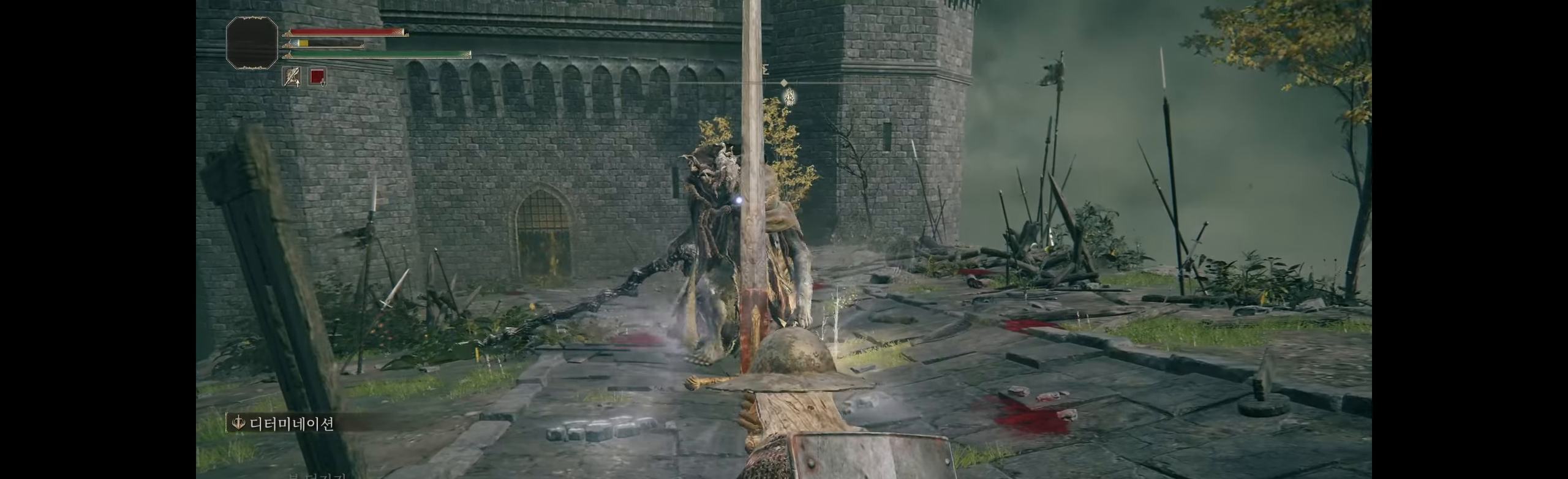
{"buttons": [], "left_stick": "up-right", "events": [[417, "left_stick", "up-right"]]}
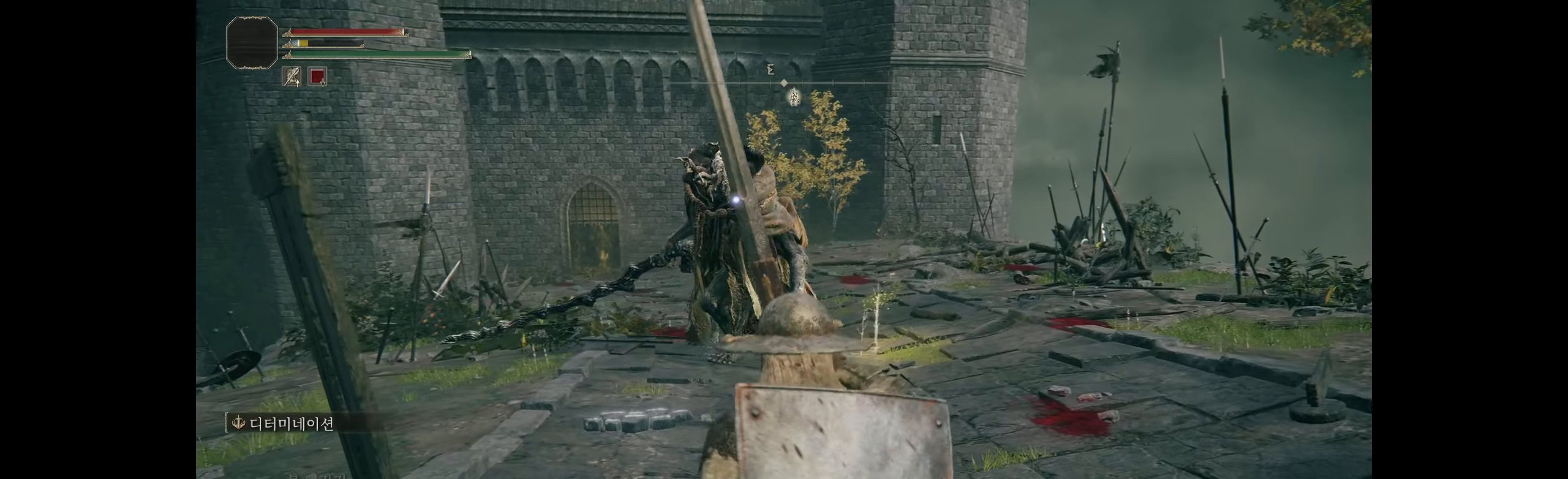
{"buttons": [], "left_stick": "up-right", "events": []}
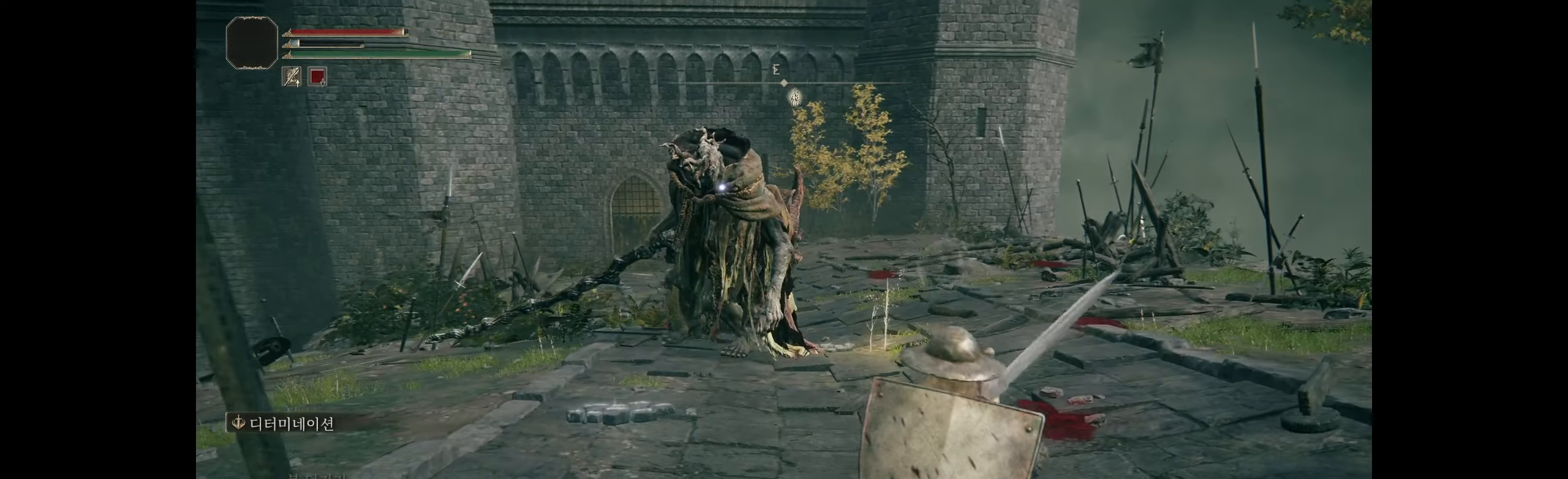
{"buttons": [], "left_stick": "up-right", "events": []}
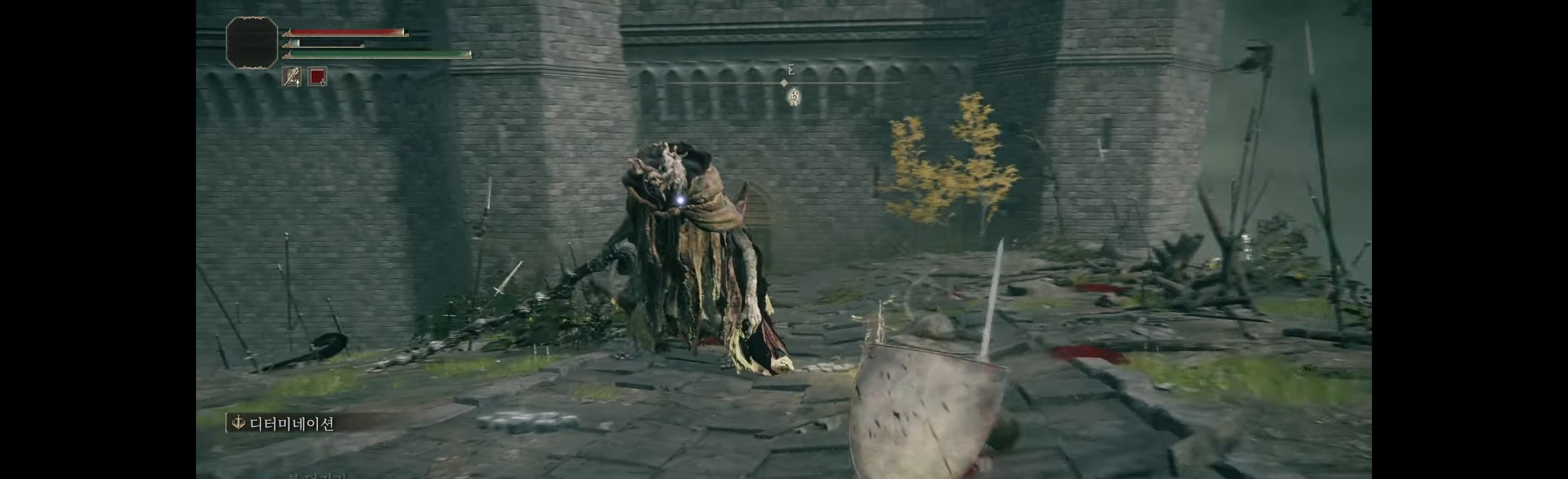
{"buttons": [], "left_stick": "up-right", "events": []}
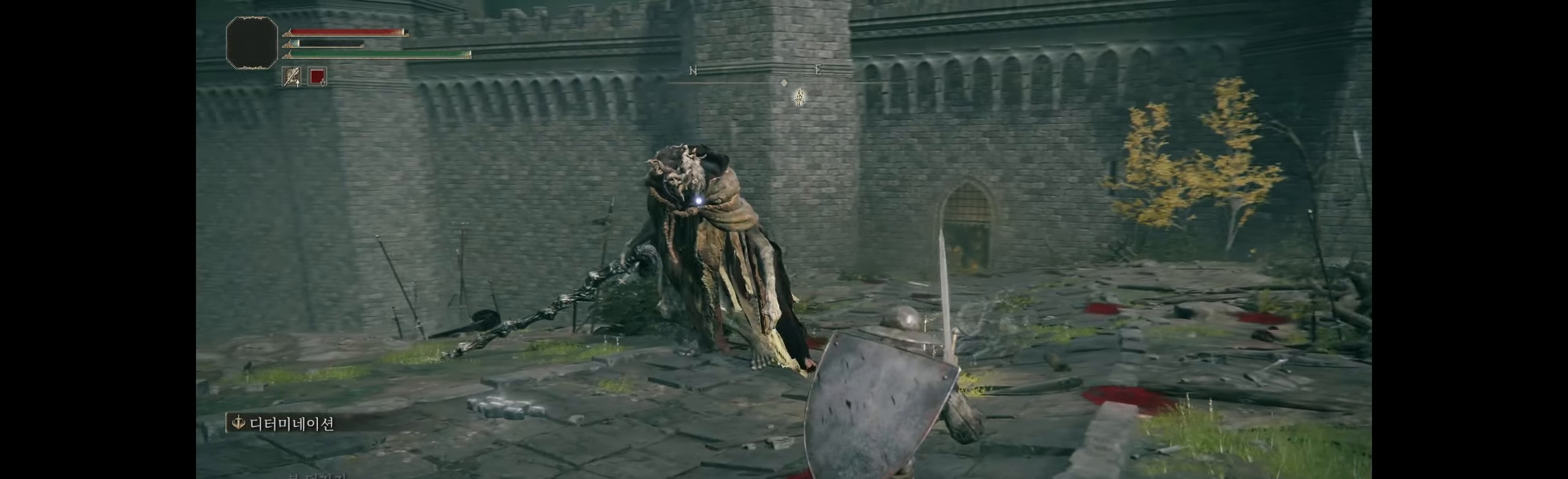
{"buttons": [], "left_stick": "up-right", "events": []}
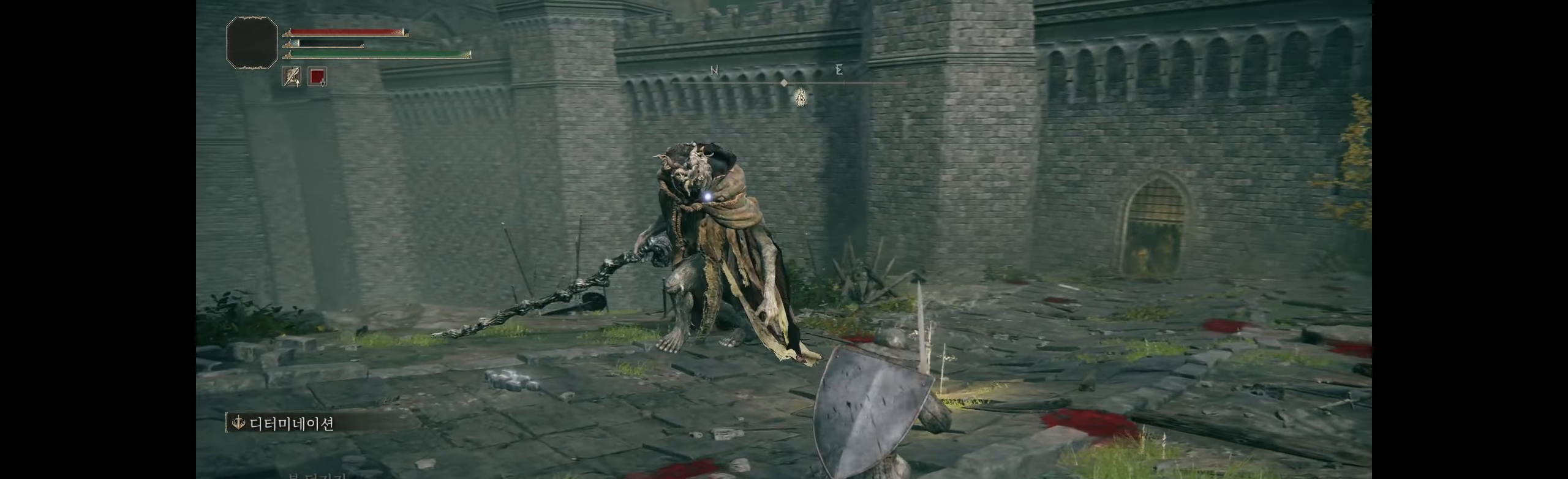
{"buttons": [], "left_stick": "up-right", "events": []}
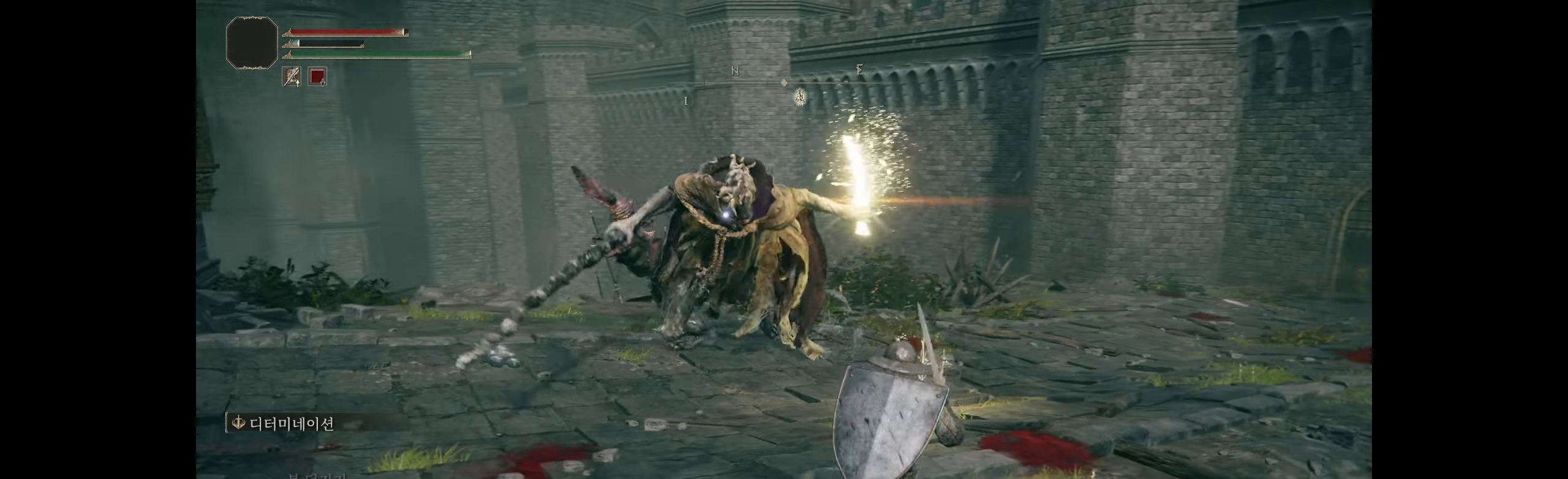
{"buttons": [], "left_stick": "right", "events": [[117, "left_stick", "right"], [284, "B", "down"], [400, "B", "up"]]}
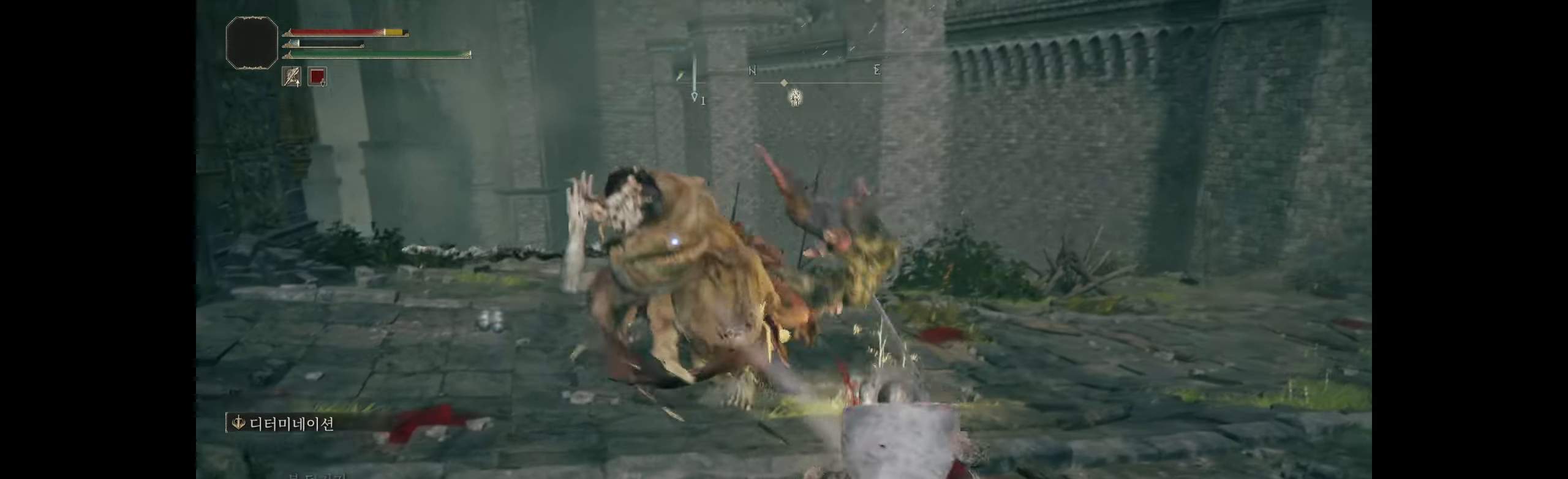
{"buttons": ["B"], "left_stick": "right", "events": [[400, "B", "down"]]}
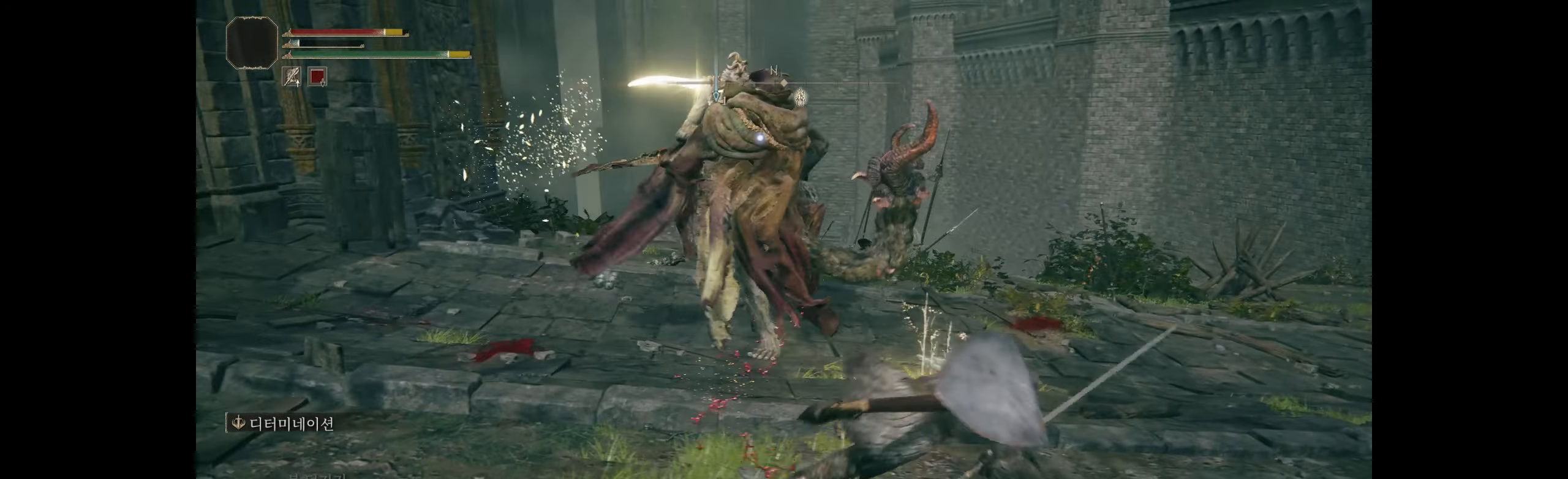
{"buttons": [], "left_stick": "right", "events": [[17, "B", "up"]]}
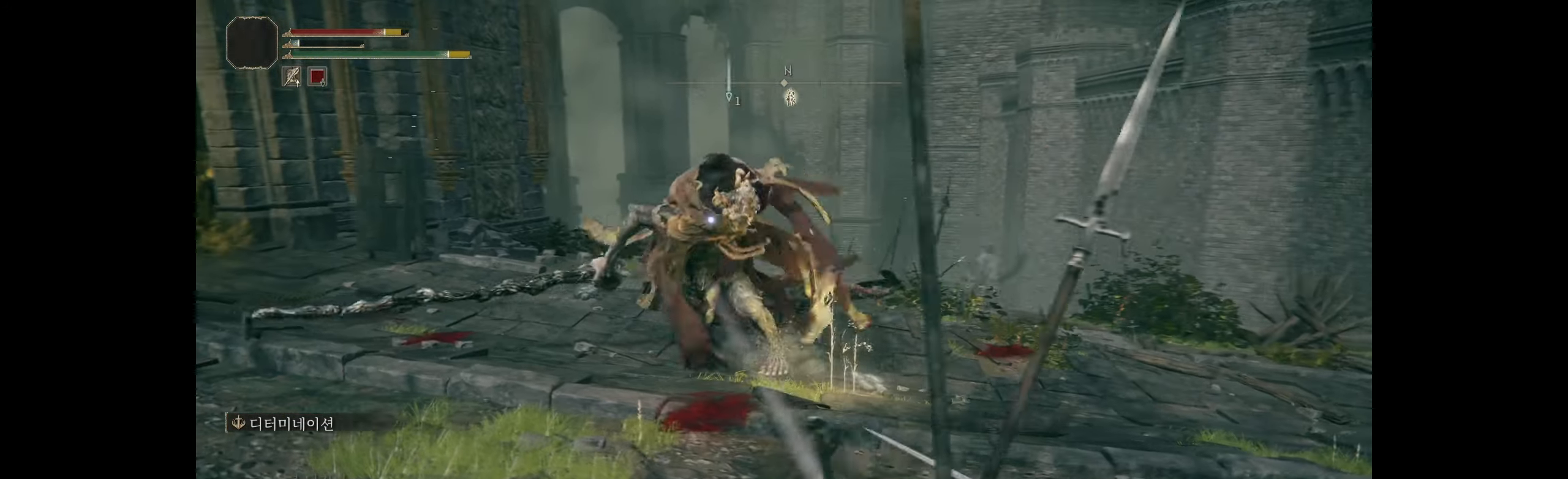
{"buttons": [], "left_stick": "right", "events": [[67, "B", "down"], [233, "B", "up"]]}
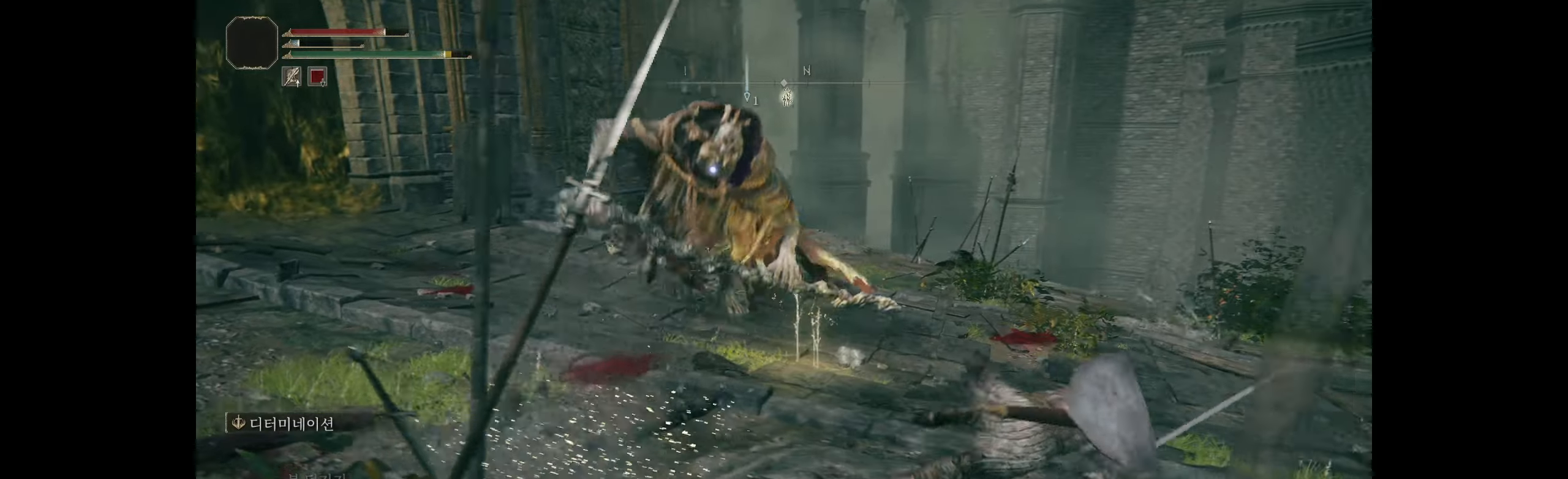
{"buttons": [], "left_stick": "right", "events": []}
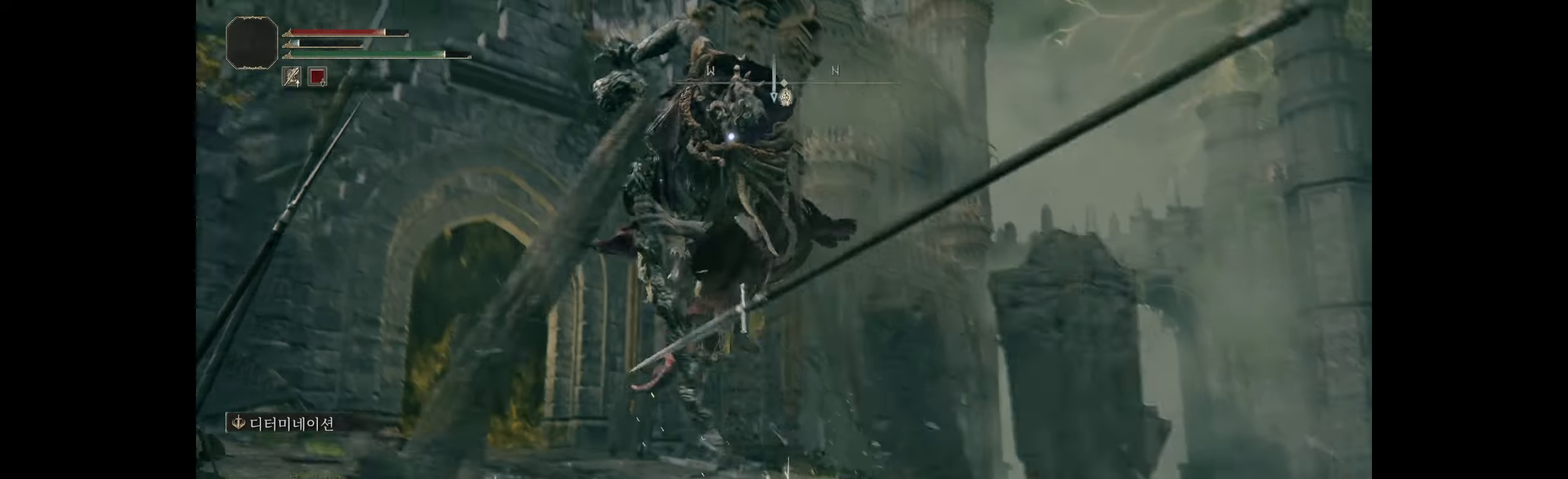
{"buttons": ["B"], "left_stick": "up", "events": [[350, "left_stick", "up"], [416, "B", "down"]]}
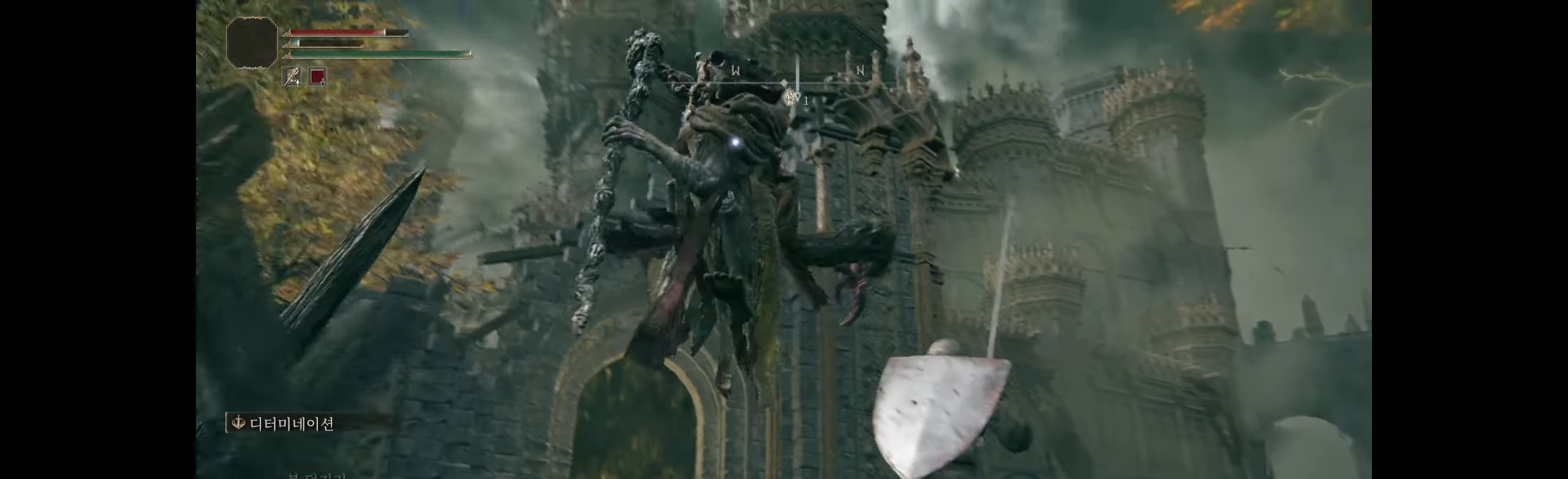
{"buttons": [], "left_stick": "center", "events": [[66, "B", "up"], [216, "left_stick", "center"]]}
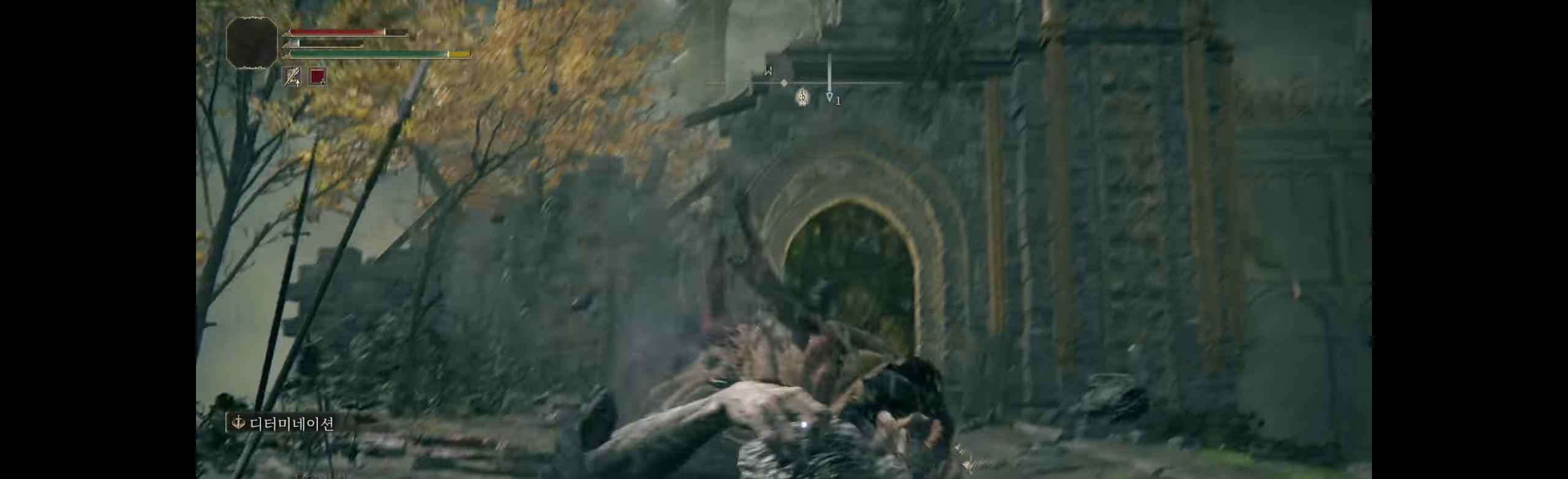
{"buttons": ["L2"], "left_stick": "center", "events": [[500, "L2", "down"]]}
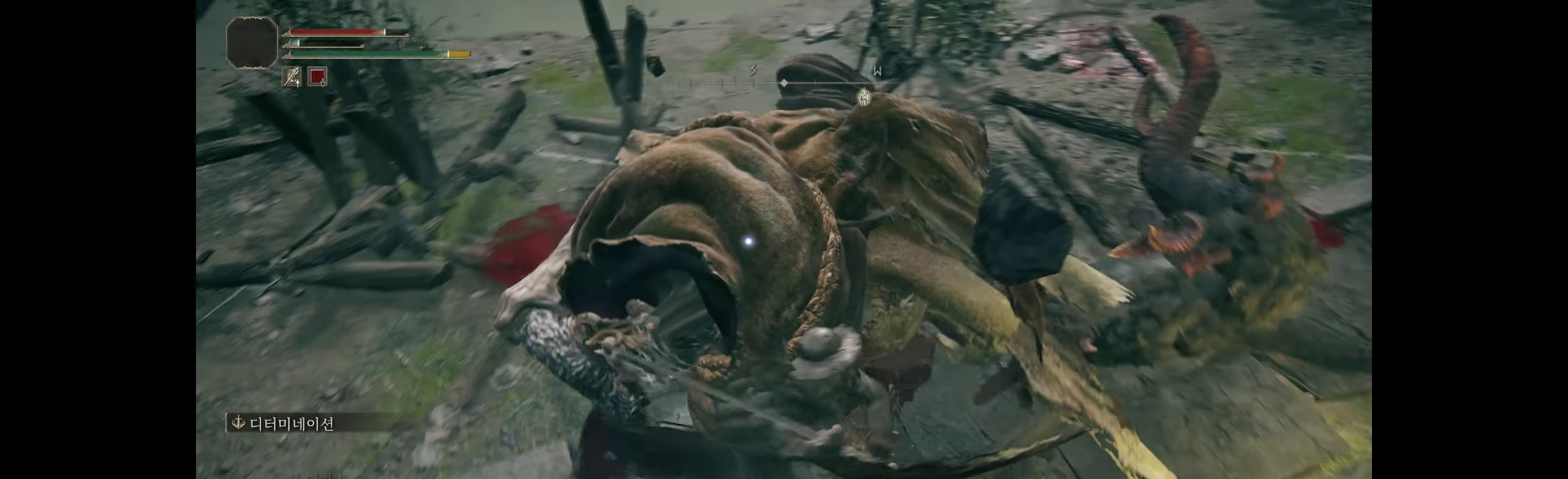
{"buttons": [], "left_stick": "center", "events": [[150, "L2", "up"]]}
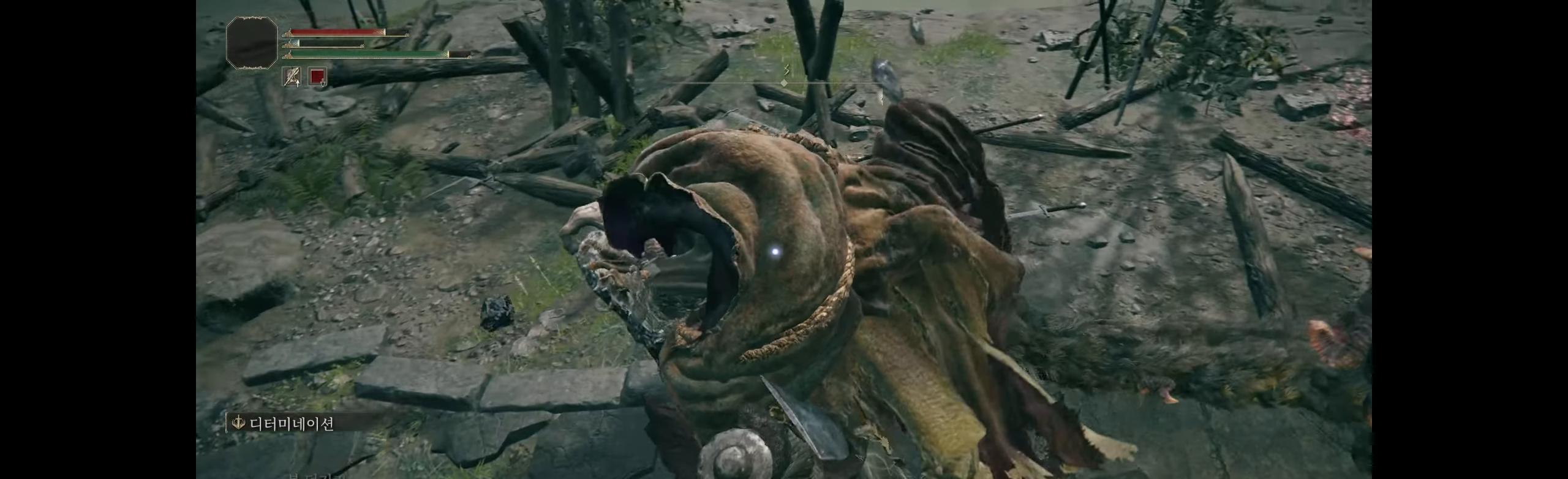
{"buttons": [], "left_stick": "center", "events": []}
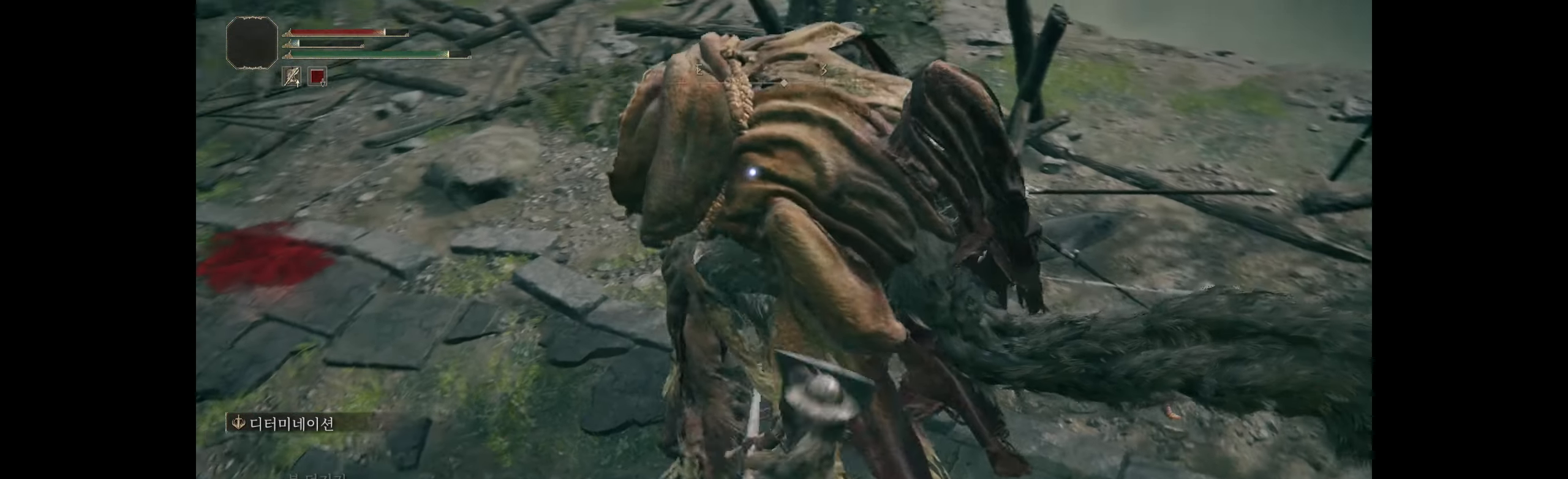
{"buttons": [], "left_stick": "center", "events": []}